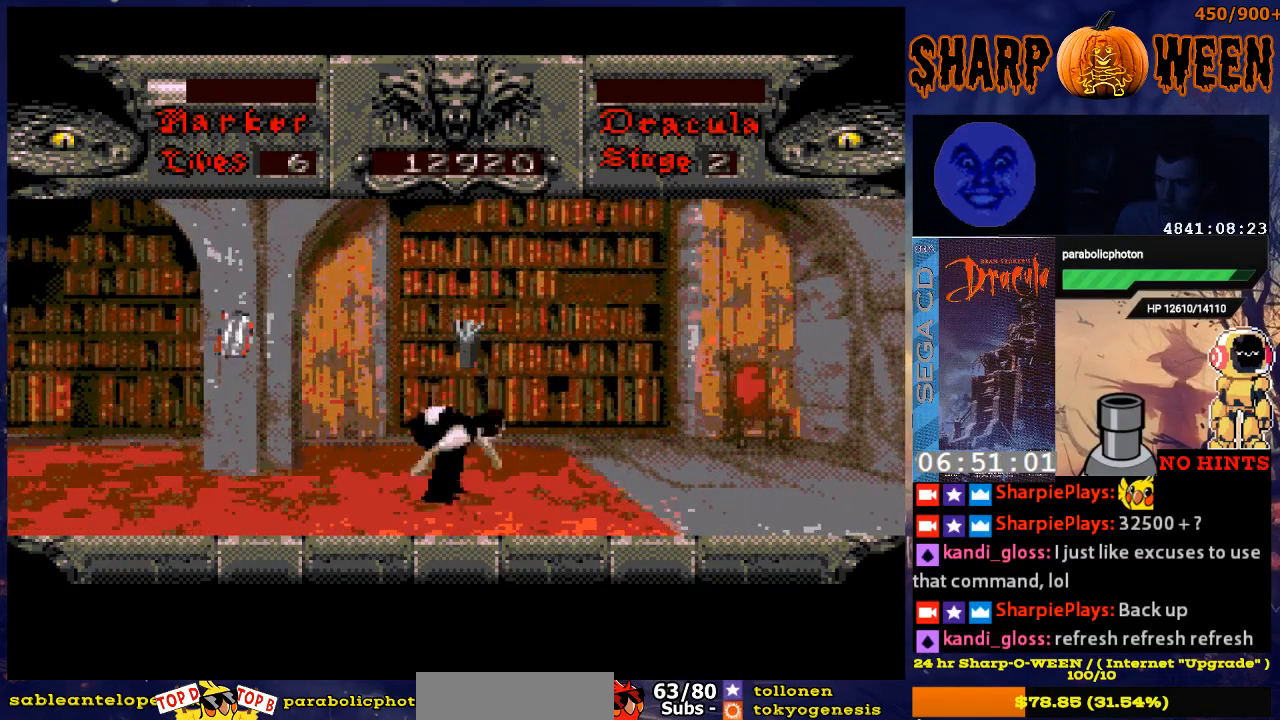
Gameplay with a controller (Xbox layout); each line is a JSON object with the inputs held at the frame after it. "events" lists button and stick changes between this image and that frame as [ms after this image, input, new state], when the widget could be followed in between. Not read: L1 L2 L3 R1 R2 R3.
{"buttons": ["DPAD_RIGHT"], "events": [[502, "A", "up"]]}
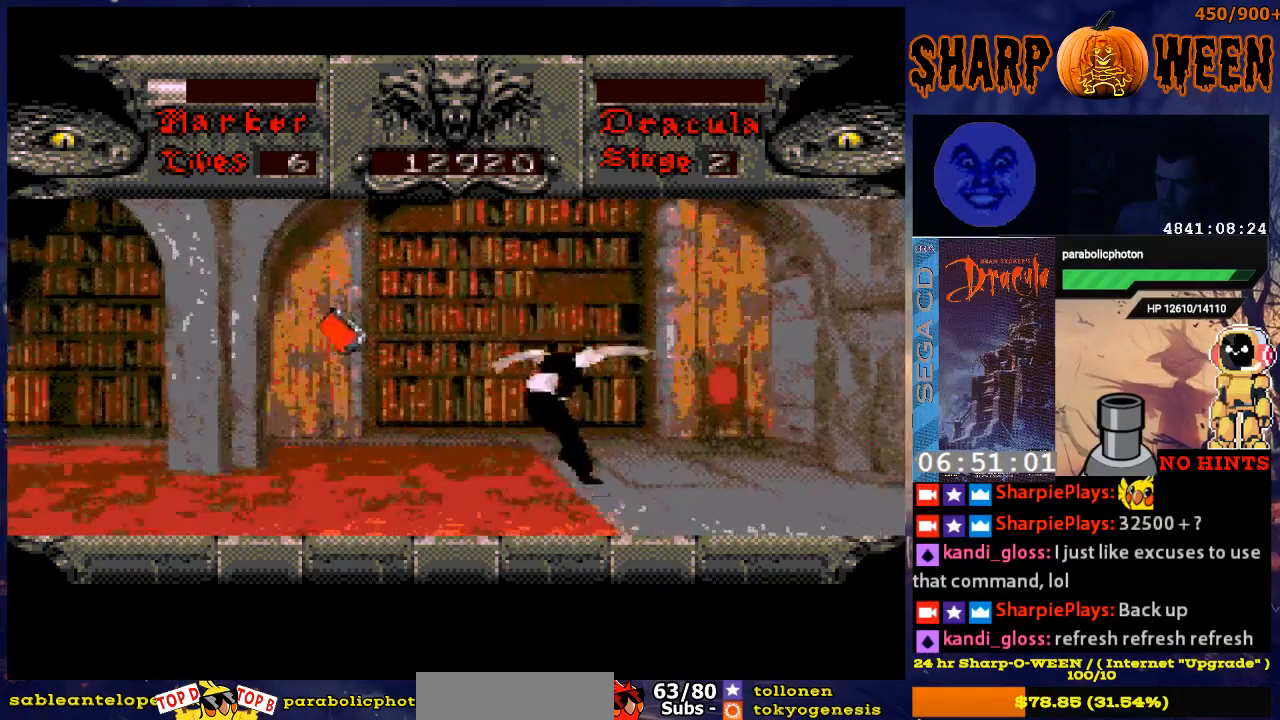
{"buttons": ["DPAD_DOWN"], "events": [[251, "DPAD_RIGHT", "up"], [368, "DPAD_DOWN", "down"]]}
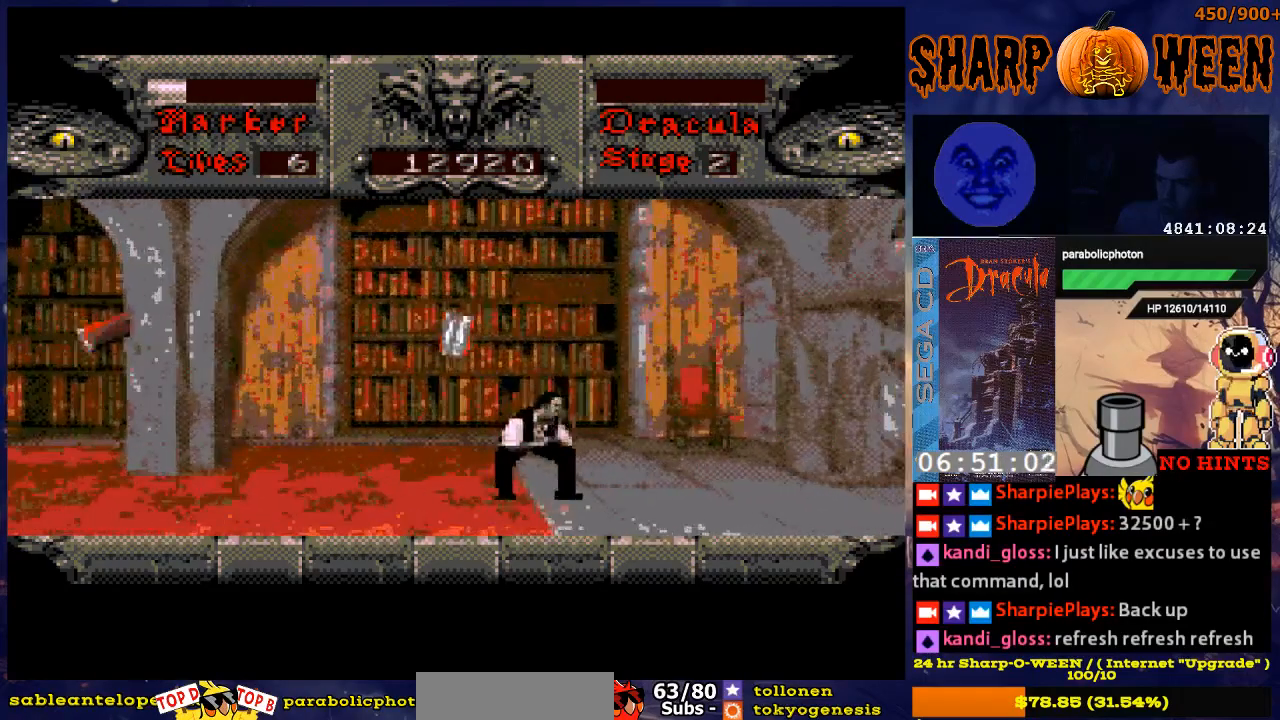
{"buttons": ["DPAD_DOWN"], "events": []}
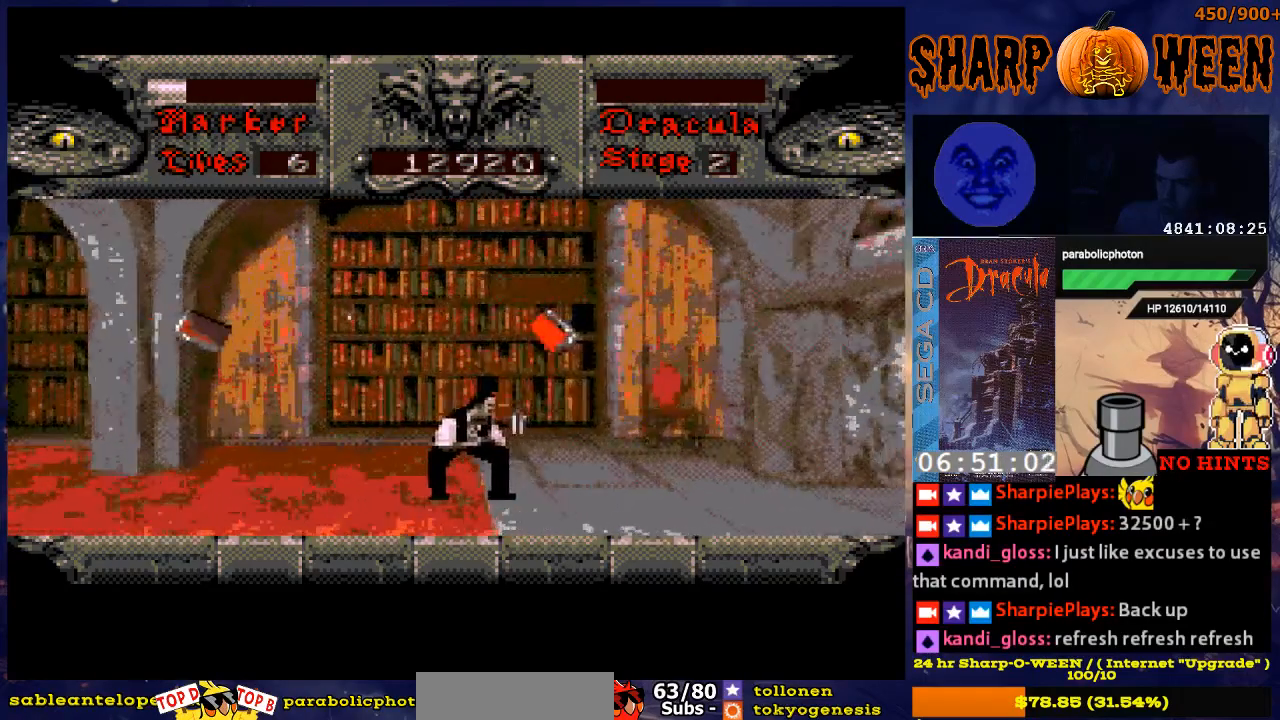
{"buttons": ["A", "DPAD_RIGHT"], "events": [[50, "DPAD_DOWN", "up"], [150, "DPAD_RIGHT", "down"], [401, "A", "down"]]}
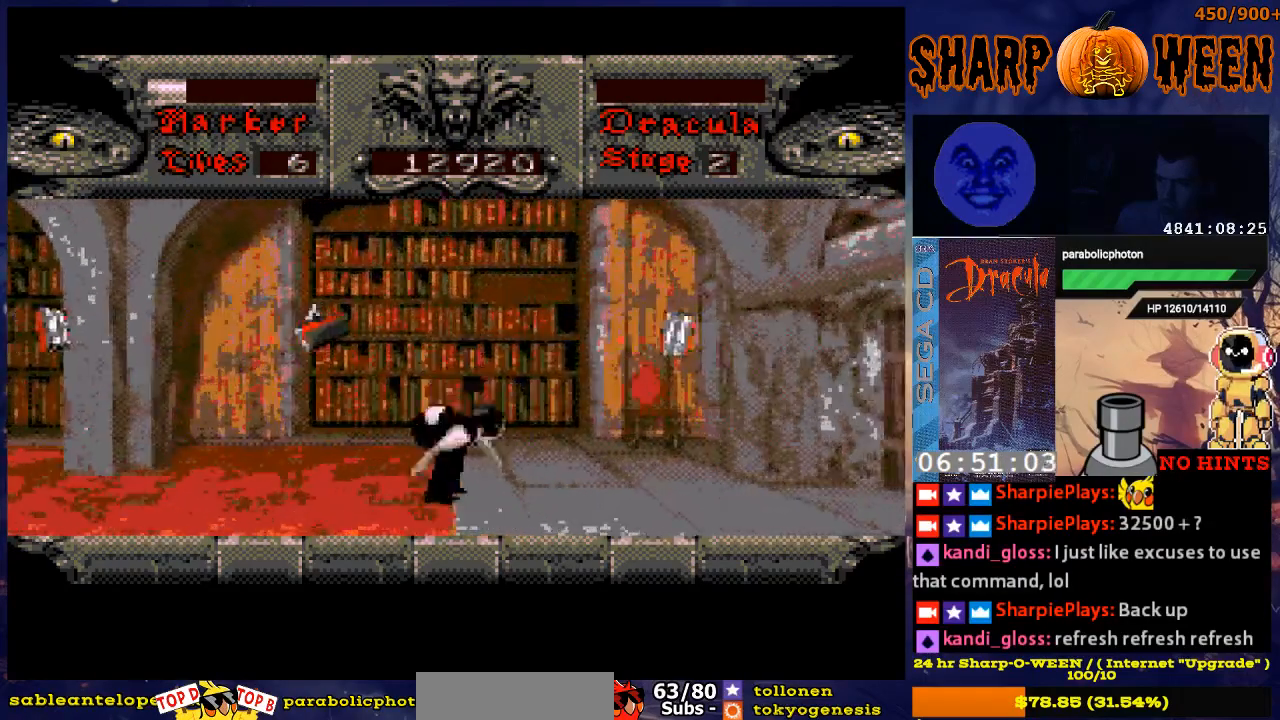
{"buttons": ["DPAD_DOWN"], "events": [[200, "A", "up"], [485, "DPAD_DOWN", "down"], [485, "DPAD_RIGHT", "up"]]}
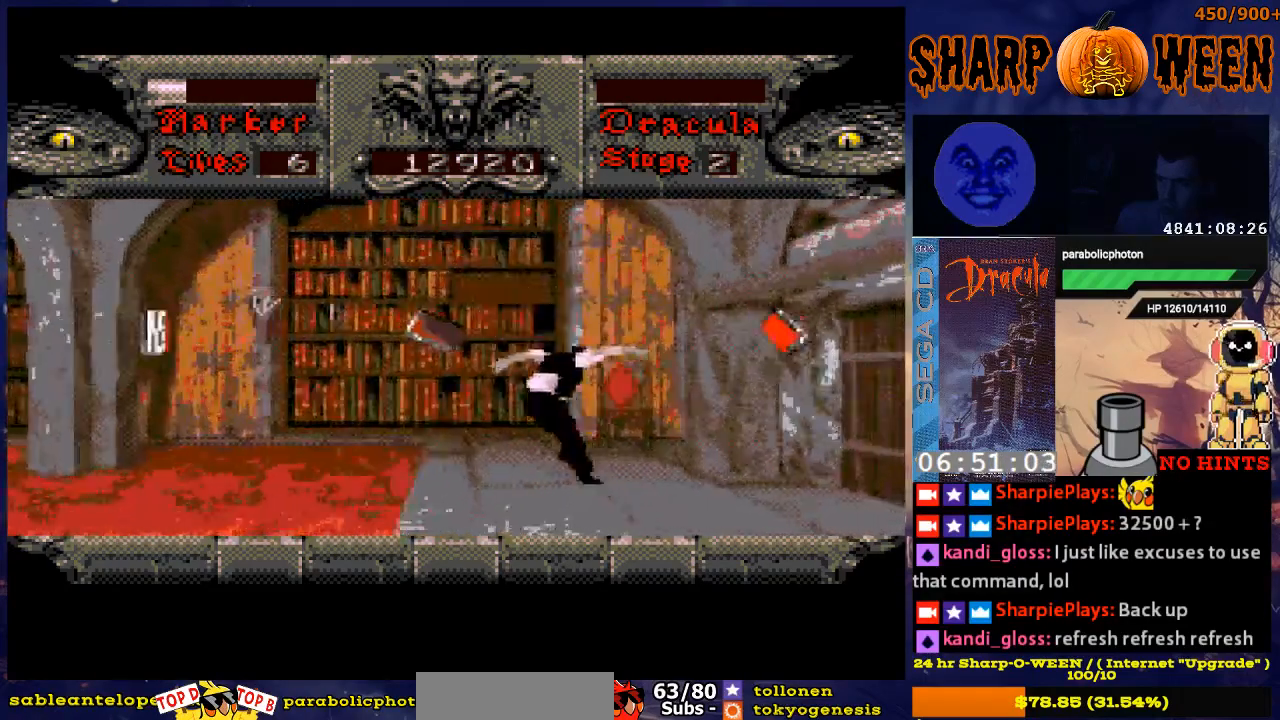
{"buttons": ["DPAD_DOWN"], "events": []}
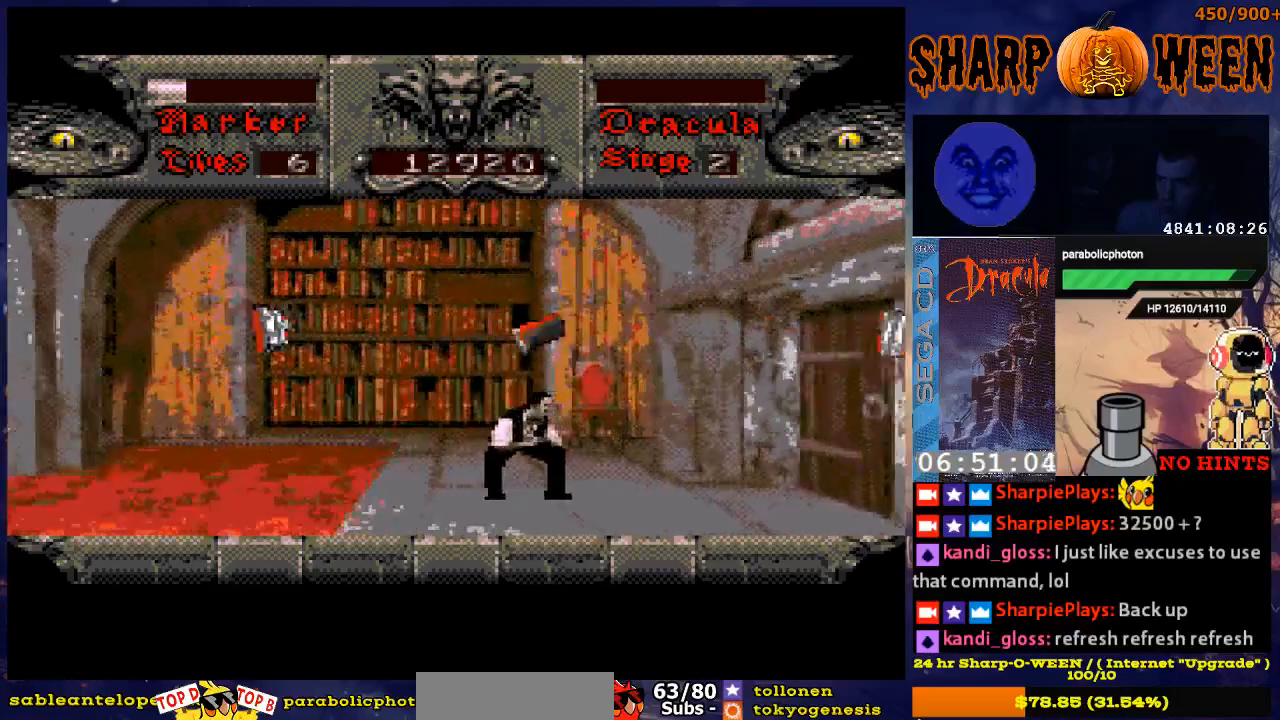
{"buttons": ["DPAD_RIGHT"], "events": [[150, "DPAD_DOWN", "up"], [150, "DPAD_RIGHT", "down"]]}
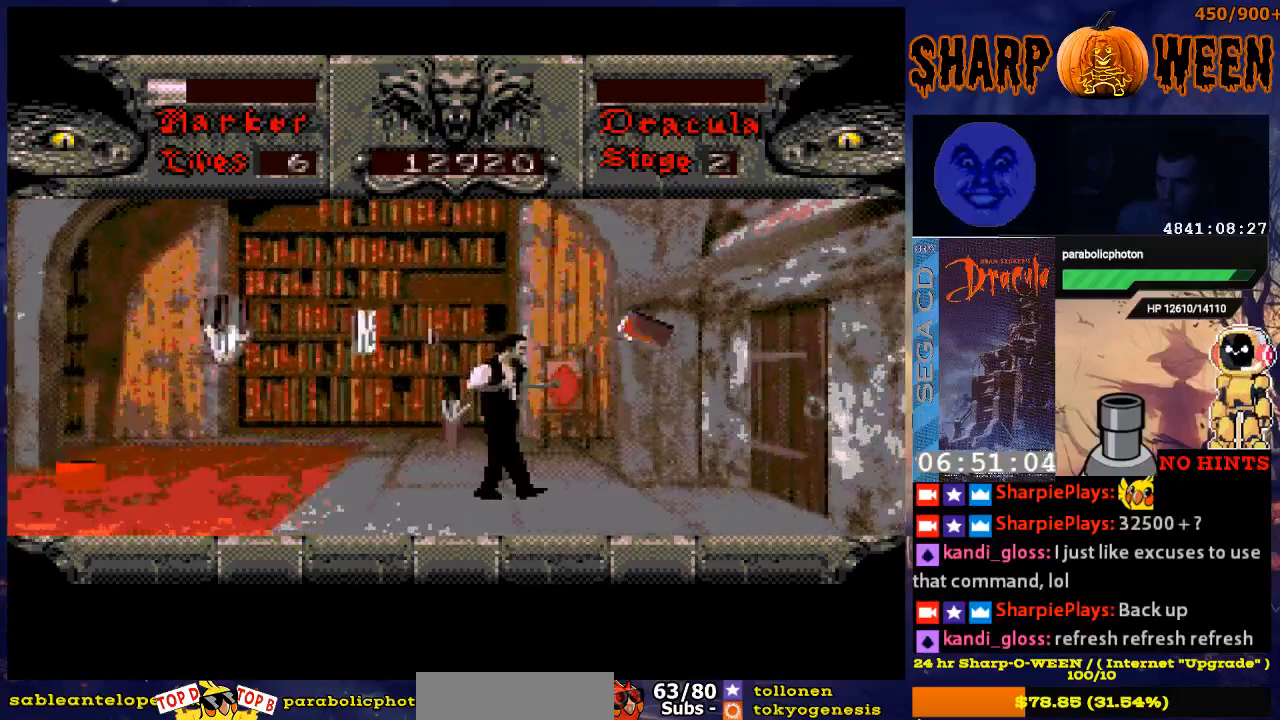
{"buttons": ["A", "DPAD_RIGHT"], "events": [[50, "A", "down"]]}
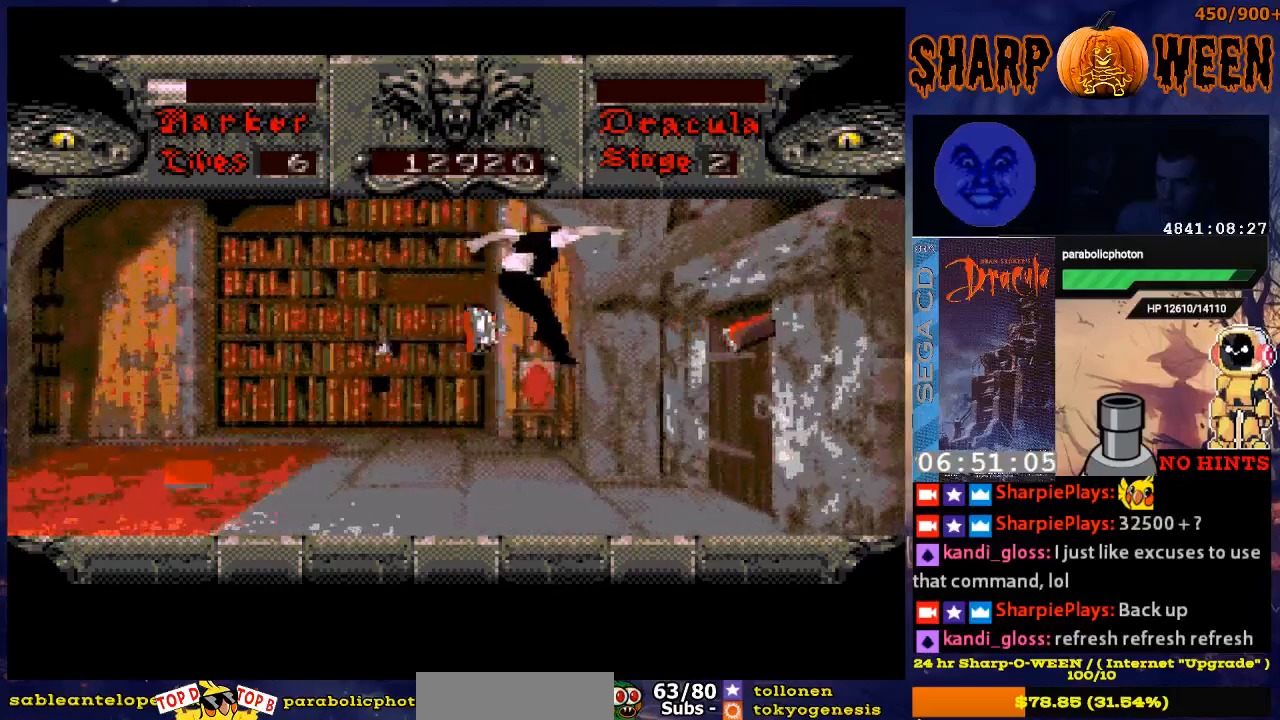
{"buttons": ["DPAD_DOWN"], "events": [[200, "A", "up"], [200, "DPAD_DOWN", "down"], [301, "DPAD_RIGHT", "up"]]}
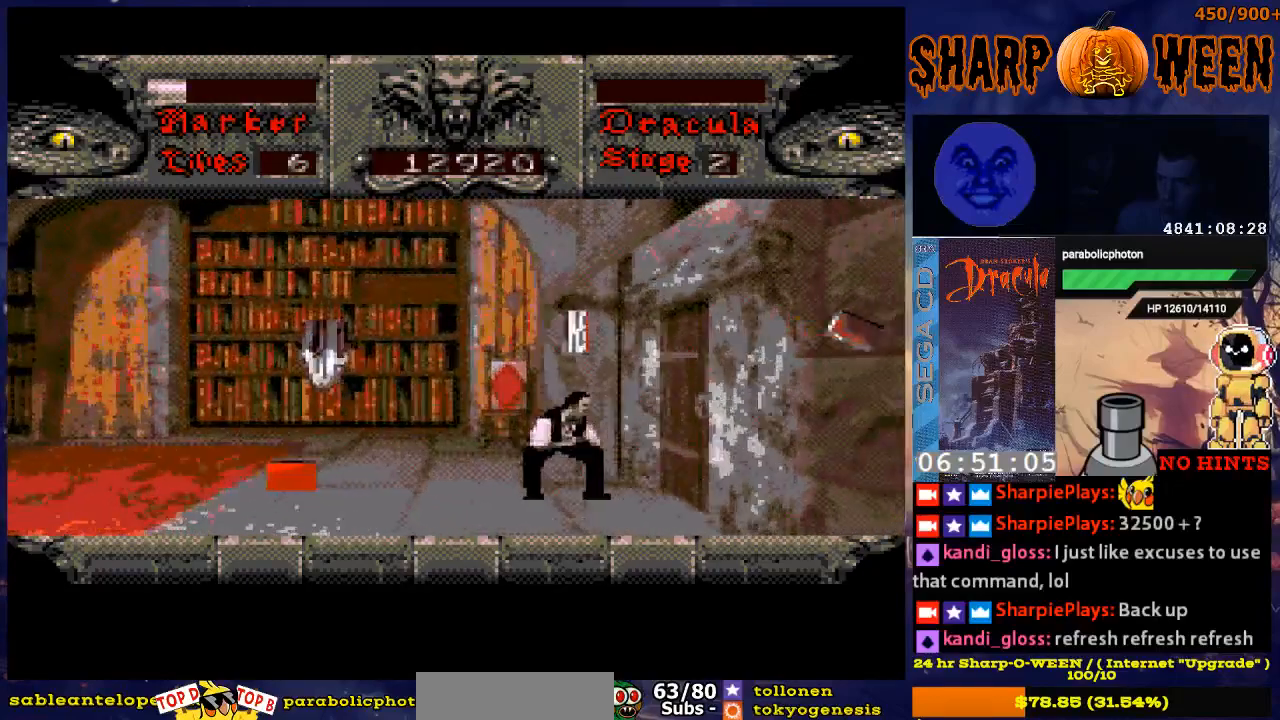
{"buttons": ["A"], "events": [[302, "DPAD_DOWN", "up"], [452, "A", "down"]]}
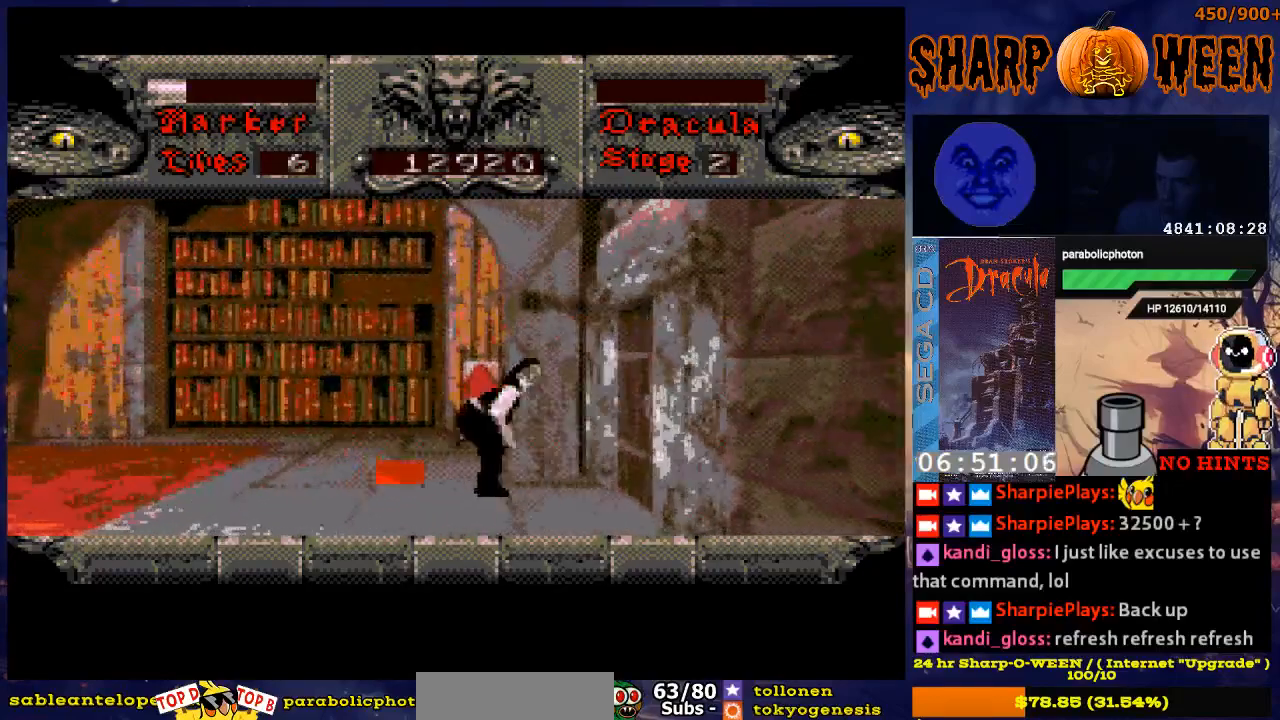
{"buttons": [], "events": [[502, "A", "up"]]}
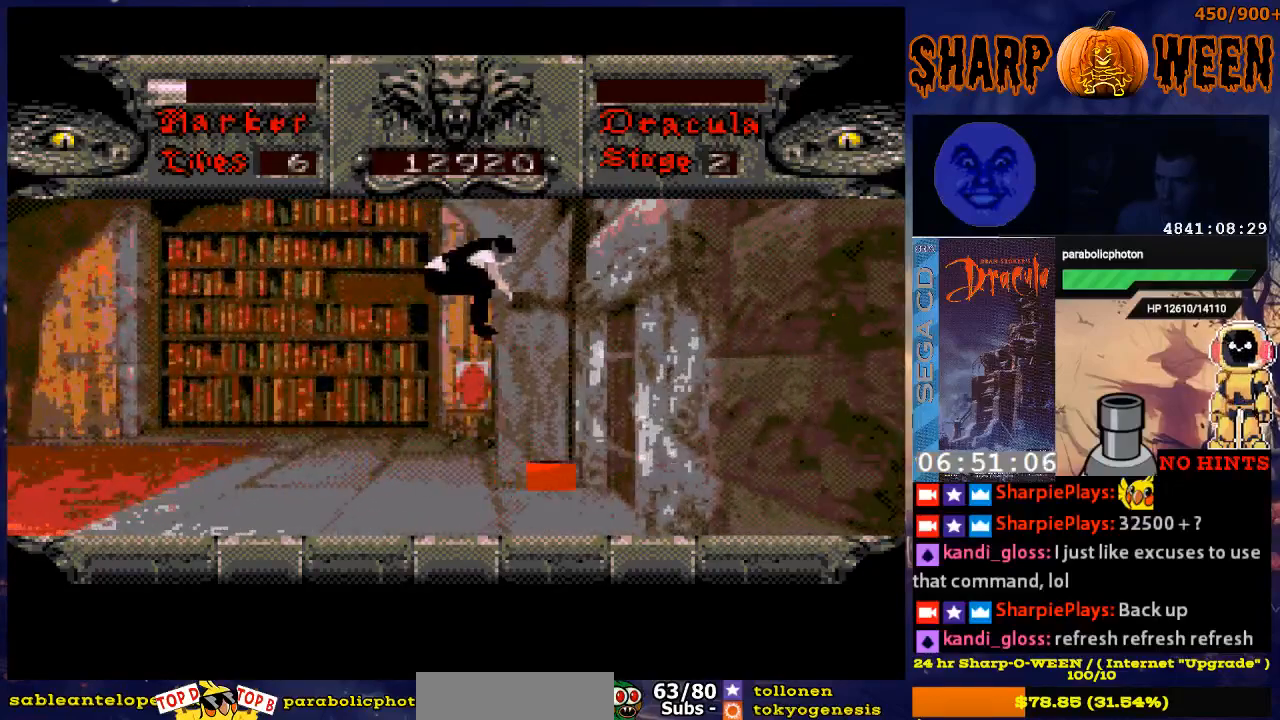
{"buttons": ["DPAD_RIGHT"], "events": [[101, "DPAD_RIGHT", "down"]]}
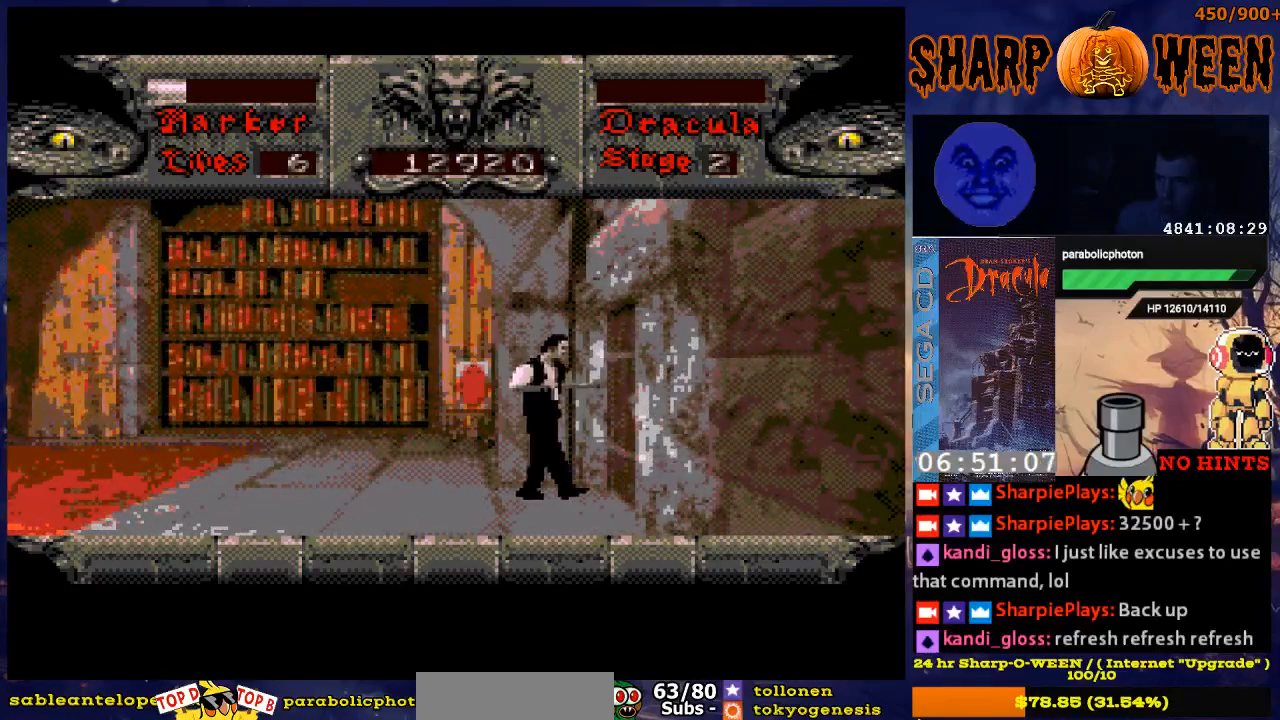
{"buttons": ["DPAD_RIGHT"], "events": []}
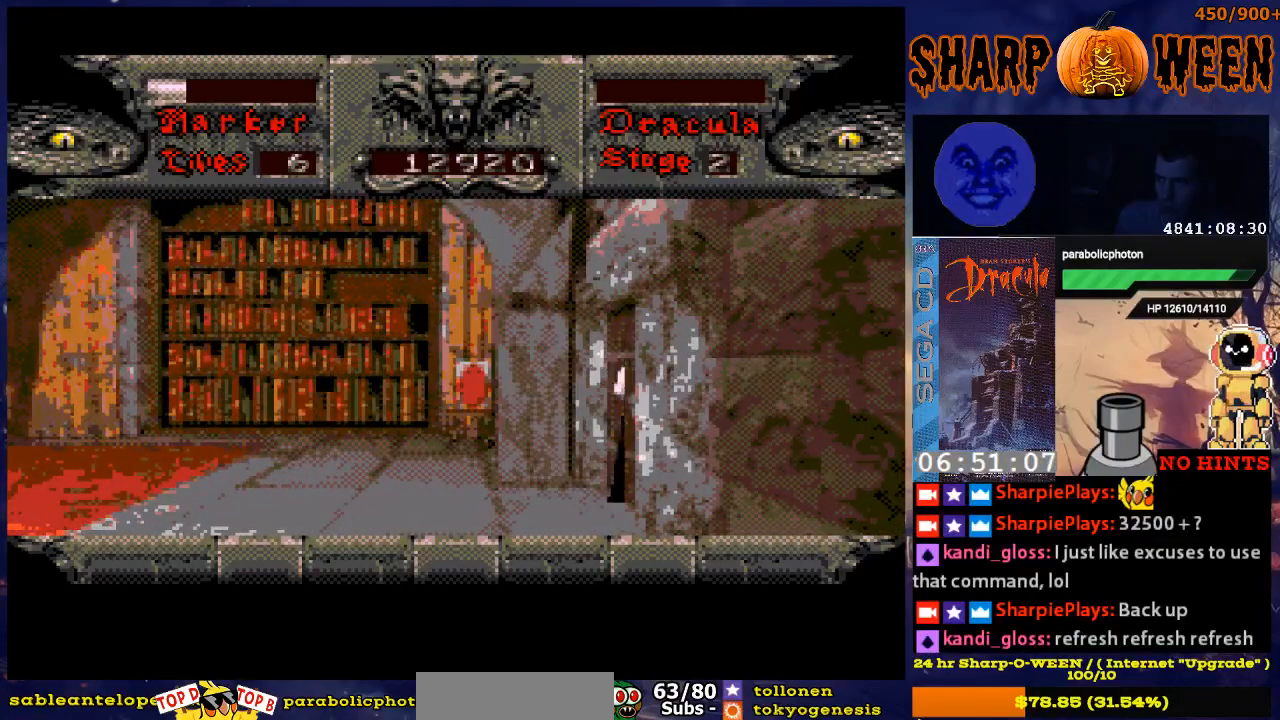
{"buttons": ["DPAD_RIGHT"], "events": []}
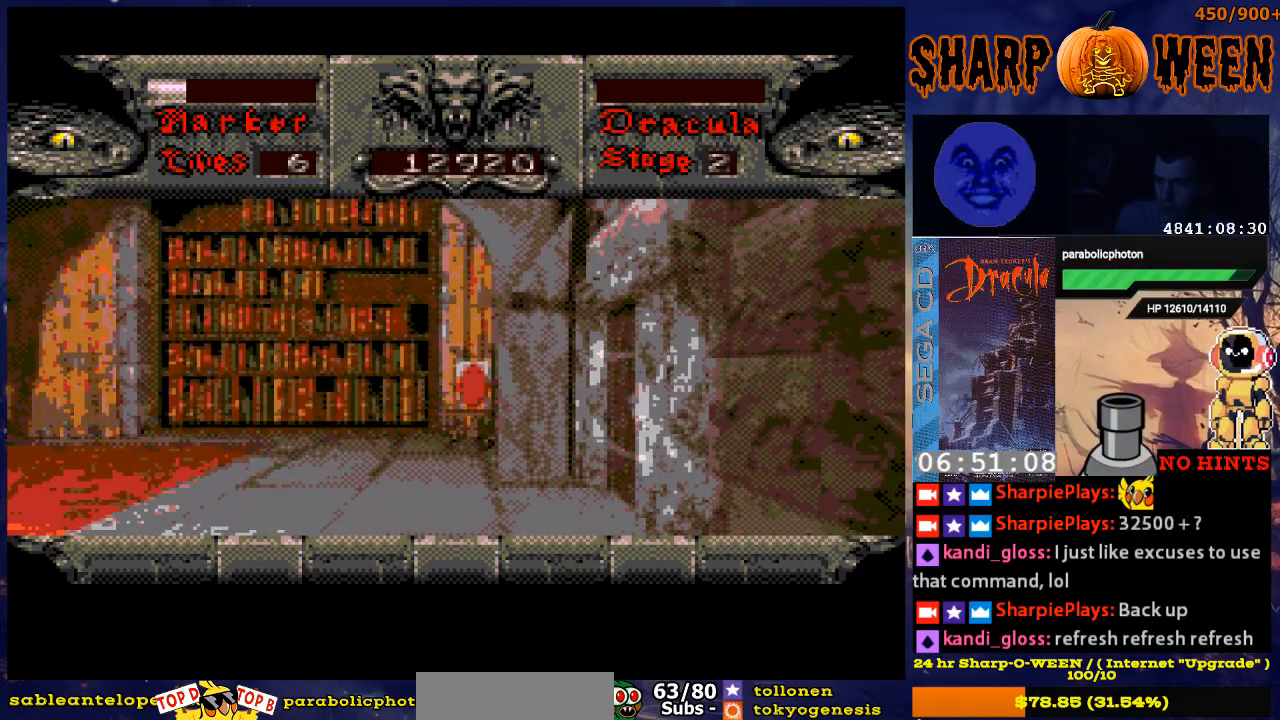
{"buttons": ["DPAD_RIGHT"], "events": []}
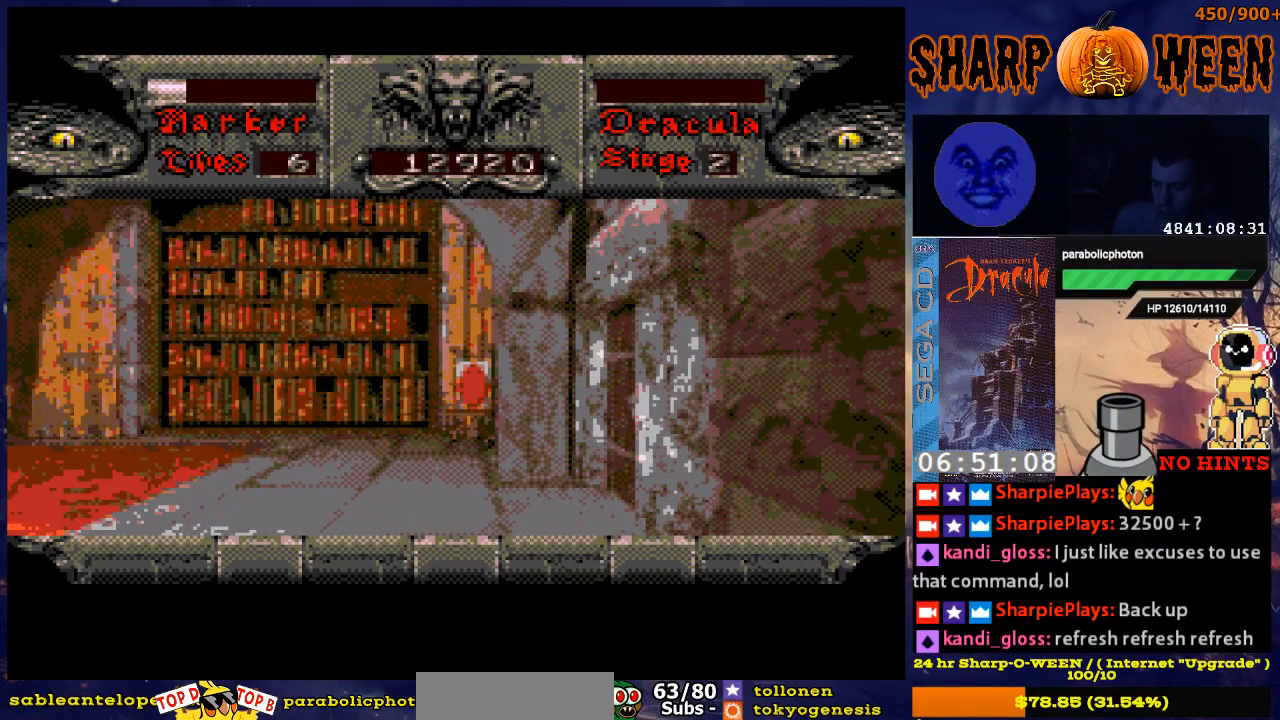
{"buttons": ["DPAD_RIGHT"], "events": []}
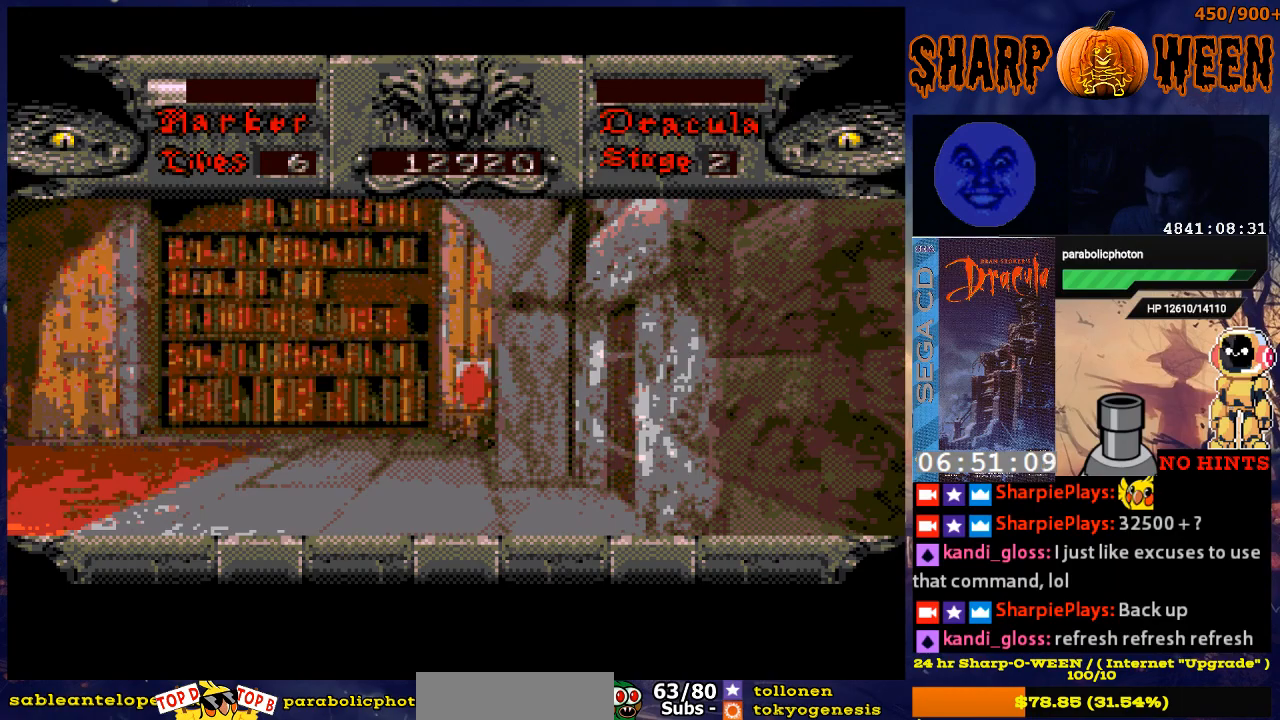
{"buttons": [], "events": [[268, "DPAD_RIGHT", "up"]]}